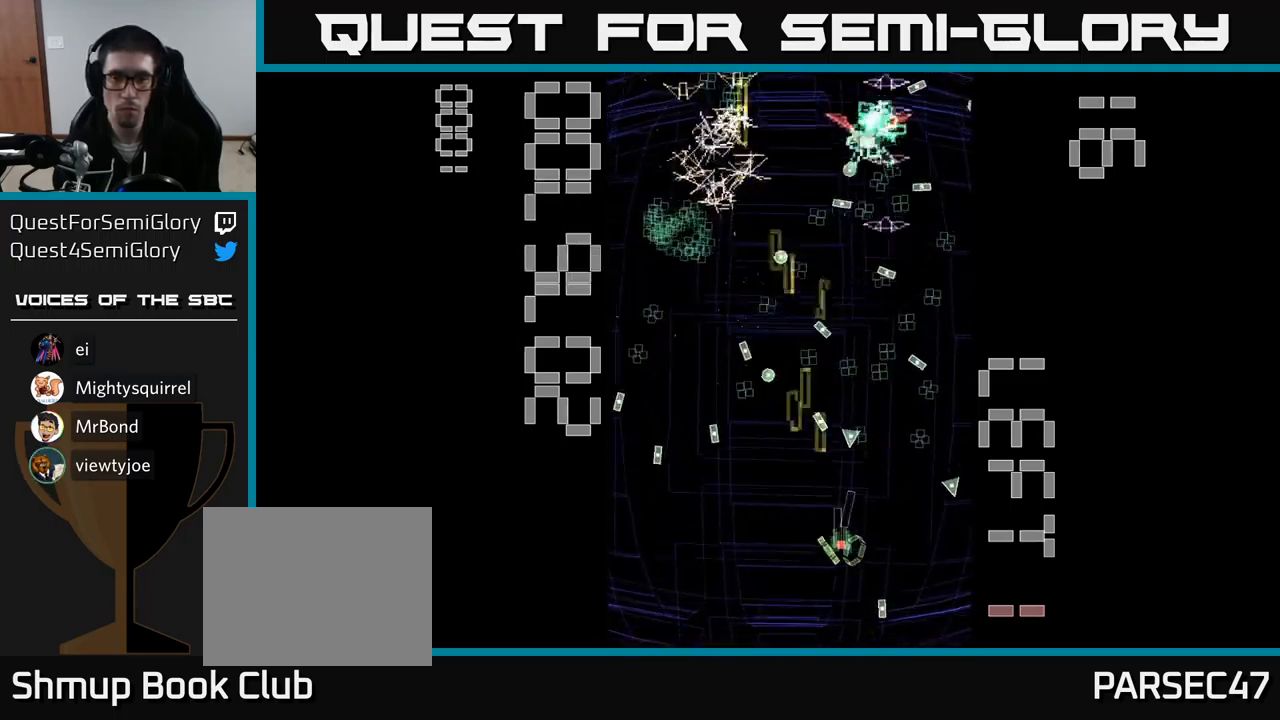
Gameplay with a controller (Xbox layout); each line is a JSON object with the inputs held at the frame after it. "events" lists button and stick changes between this image and that frame as [ms after this image, input, new state], when the widget could be followed in between. Not read: L3 R3 left_stick right_stick.
{"buttons": ["A", "X", "DPAD_UP"], "events": [[16, "DPAD_LEFT", "down"], [166, "DPAD_LEFT", "up"], [183, "DPAD_DOWN", "down"], [200, "DPAD_RIGHT", "down"], [383, "DPAD_DOWN", "up"], [500, "DPAD_RIGHT", "up"], [500, "DPAD_UP", "down"]]}
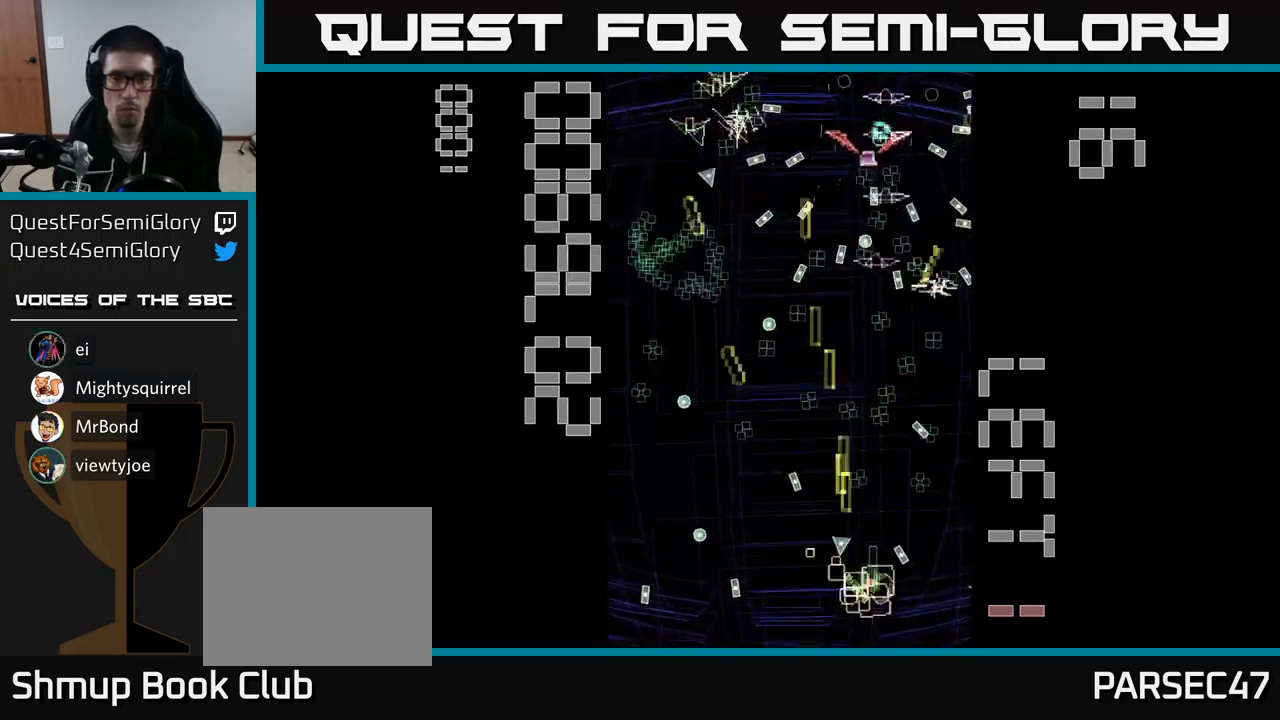
{"buttons": ["A", "DPAD_RIGHT"], "events": [[150, "X", "up"], [283, "DPAD_UP", "up"], [333, "DPAD_DOWN", "down"], [450, "DPAD_RIGHT", "down"], [483, "DPAD_DOWN", "up"]]}
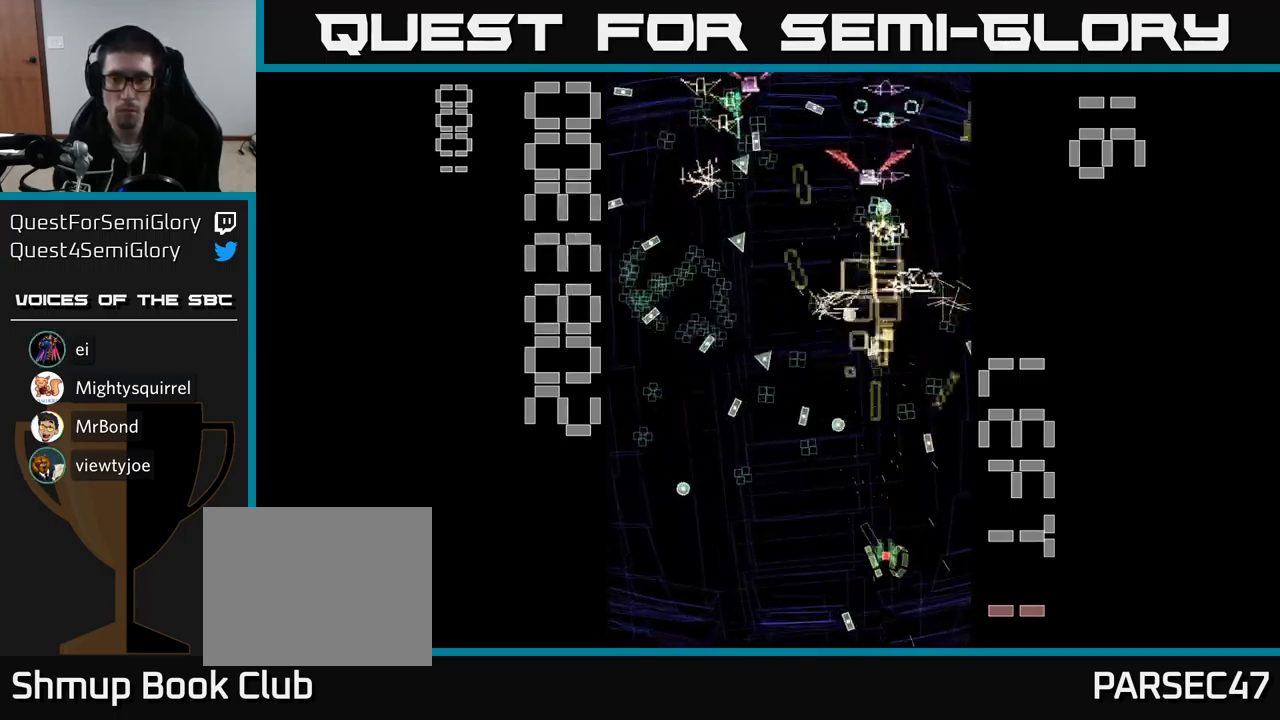
{"buttons": ["A", "X", "DPAD_UP", "DPAD_RIGHT"], "events": [[33, "DPAD_RIGHT", "up"], [100, "DPAD_LEFT", "down"], [216, "DPAD_LEFT", "up"], [250, "DPAD_RIGHT", "down"], [316, "DPAD_UP", "down"], [316, "X", "down"], [350, "DPAD_RIGHT", "up"], [466, "DPAD_RIGHT", "down"]]}
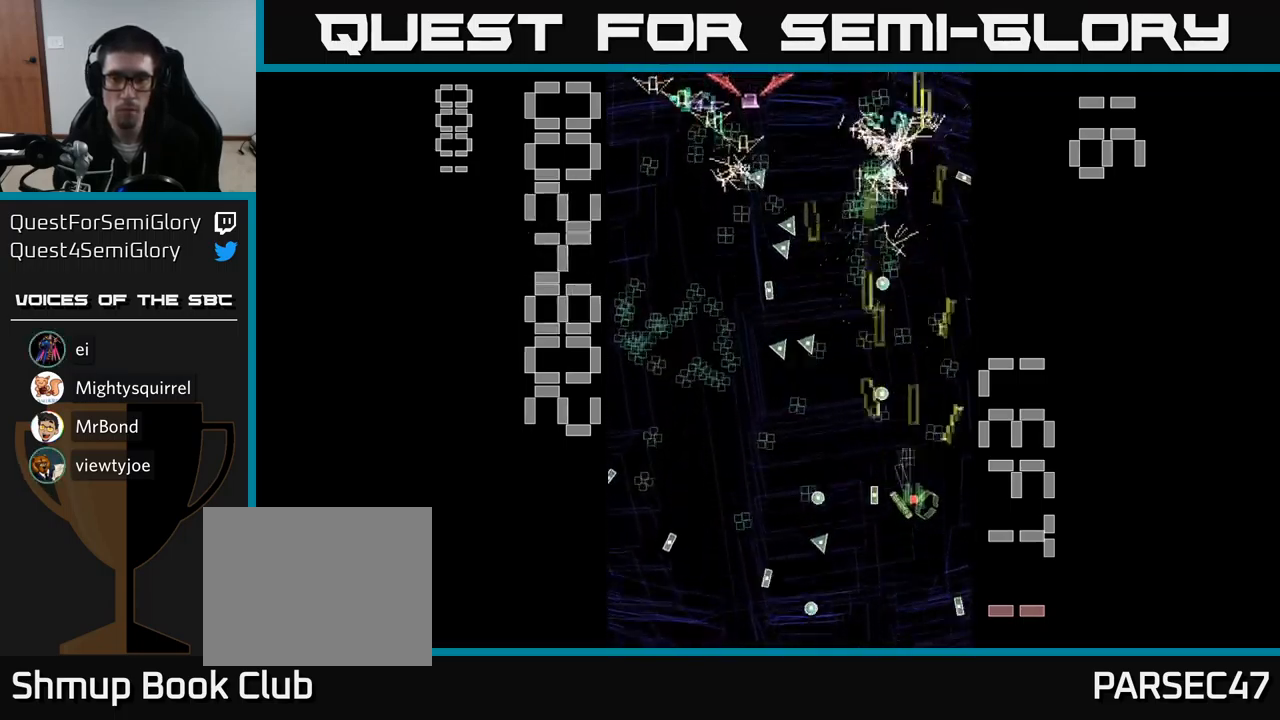
{"buttons": ["A", "X", "DPAD_UP"], "events": [[66, "DPAD_RIGHT", "up"], [200, "DPAD_LEFT", "down"], [316, "DPAD_LEFT", "up"], [316, "DPAD_UP", "up"], [350, "DPAD_RIGHT", "down"], [350, "DPAD_UP", "down"], [433, "DPAD_RIGHT", "up"]]}
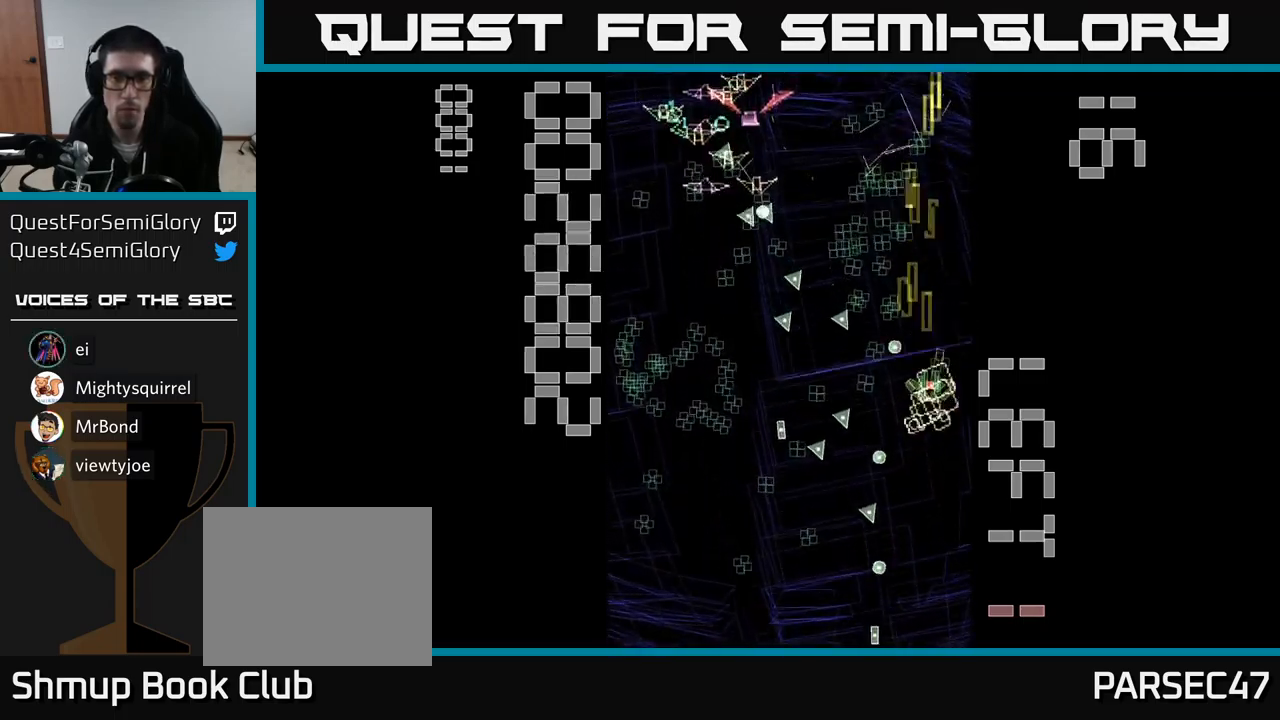
{"buttons": ["A", "DPAD_RIGHT"], "events": [[166, "DPAD_LEFT", "down"], [216, "DPAD_UP", "up"], [300, "X", "up"], [366, "DPAD_DOWN", "down"], [366, "DPAD_LEFT", "up"], [400, "DPAD_DOWN", "up"], [416, "DPAD_RIGHT", "down"], [433, "DPAD_UP", "down"], [483, "DPAD_UP", "up"]]}
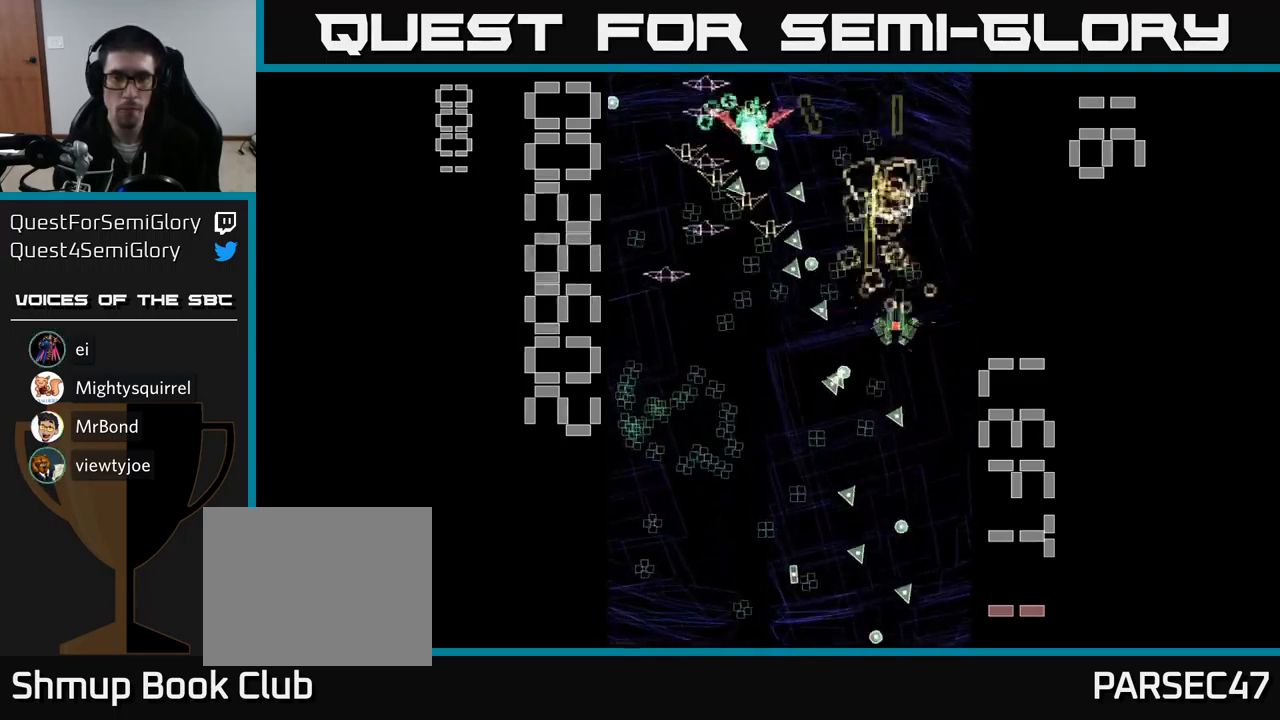
{"buttons": ["A"], "events": [[33, "DPAD_DOWN", "down"], [100, "DPAD_DOWN", "up"], [100, "DPAD_RIGHT", "up"], [150, "DPAD_UP", "down"], [216, "DPAD_UP", "up"]]}
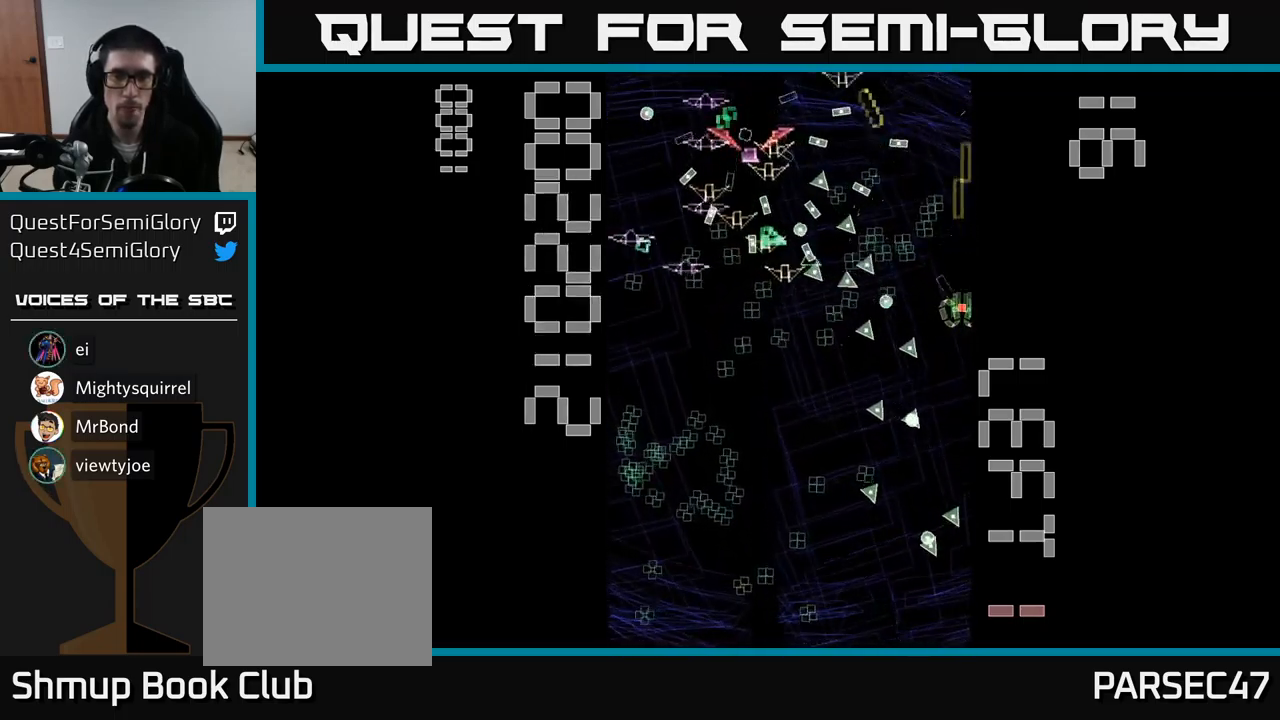
{"buttons": ["A", "DPAD_DOWN", "DPAD_LEFT"], "events": [[400, "DPAD_DOWN", "down"], [400, "DPAD_LEFT", "down"]]}
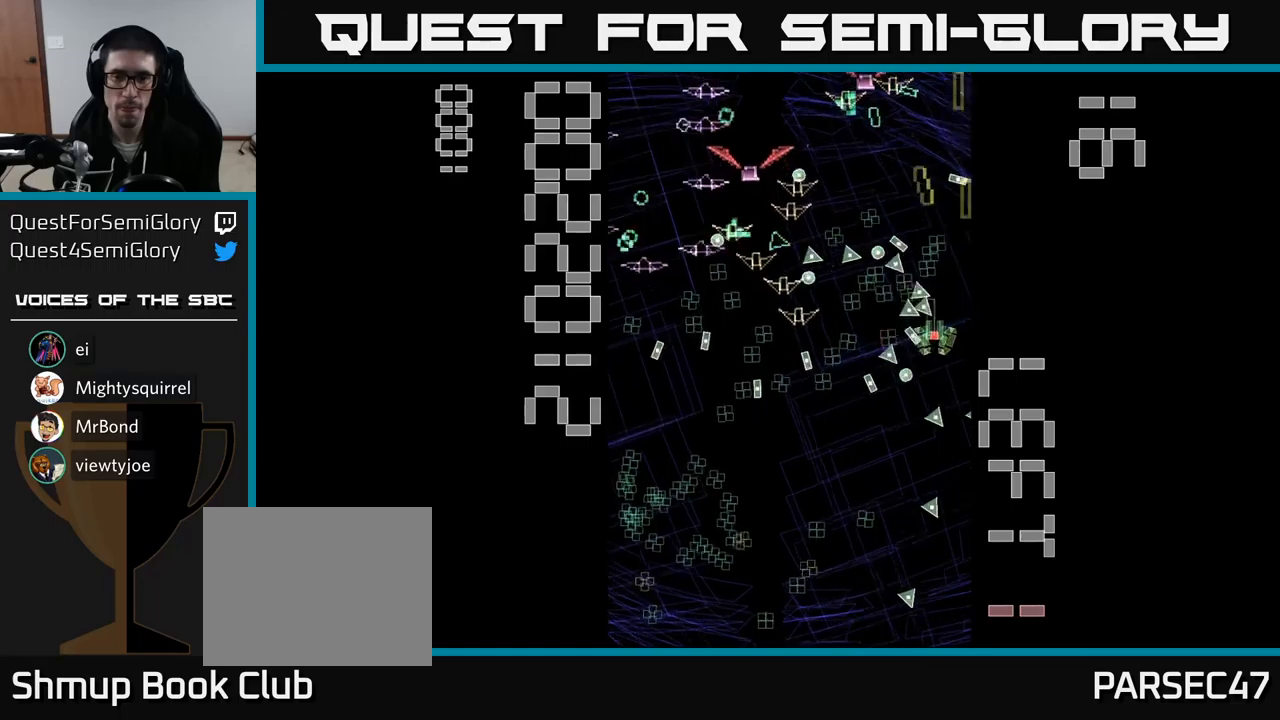
{"buttons": ["A", "DPAD_UP"], "events": [[250, "DPAD_LEFT", "up"], [317, "DPAD_RIGHT", "down"], [367, "DPAD_DOWN", "up"], [400, "DPAD_RIGHT", "up"], [400, "DPAD_UP", "down"]]}
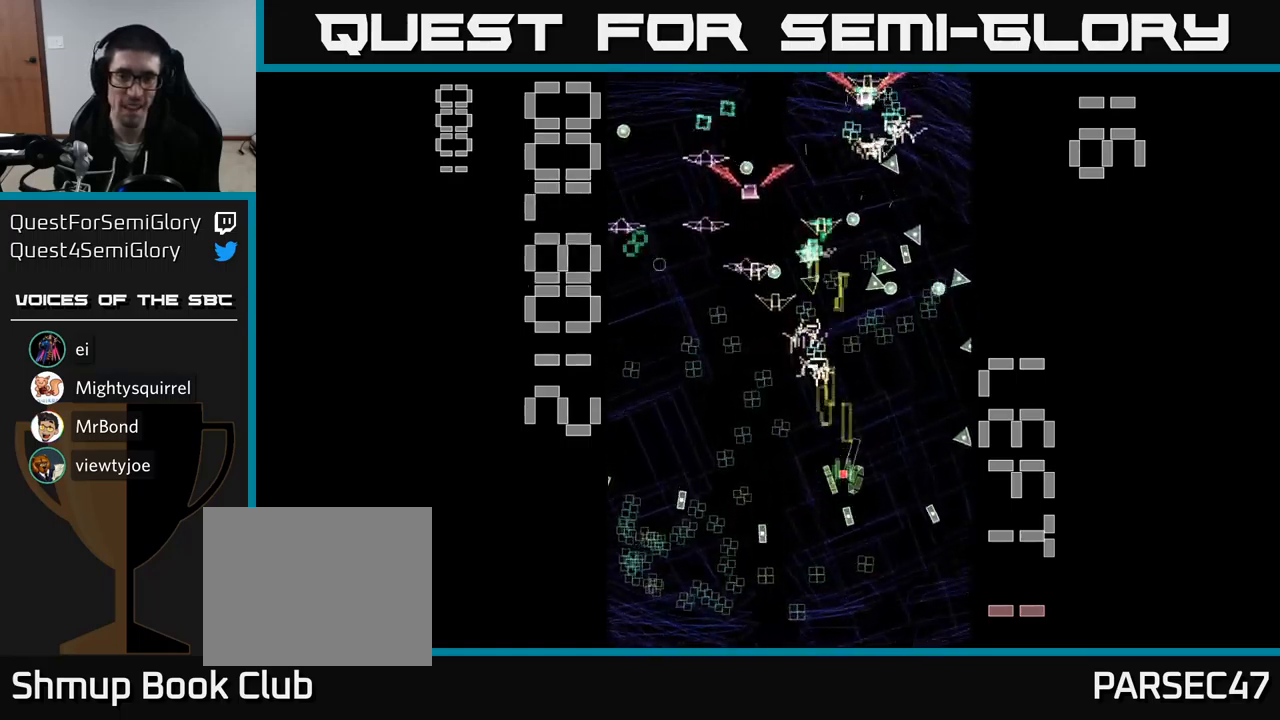
{"buttons": ["A", "DPAD_UP", "DPAD_LEFT"]}
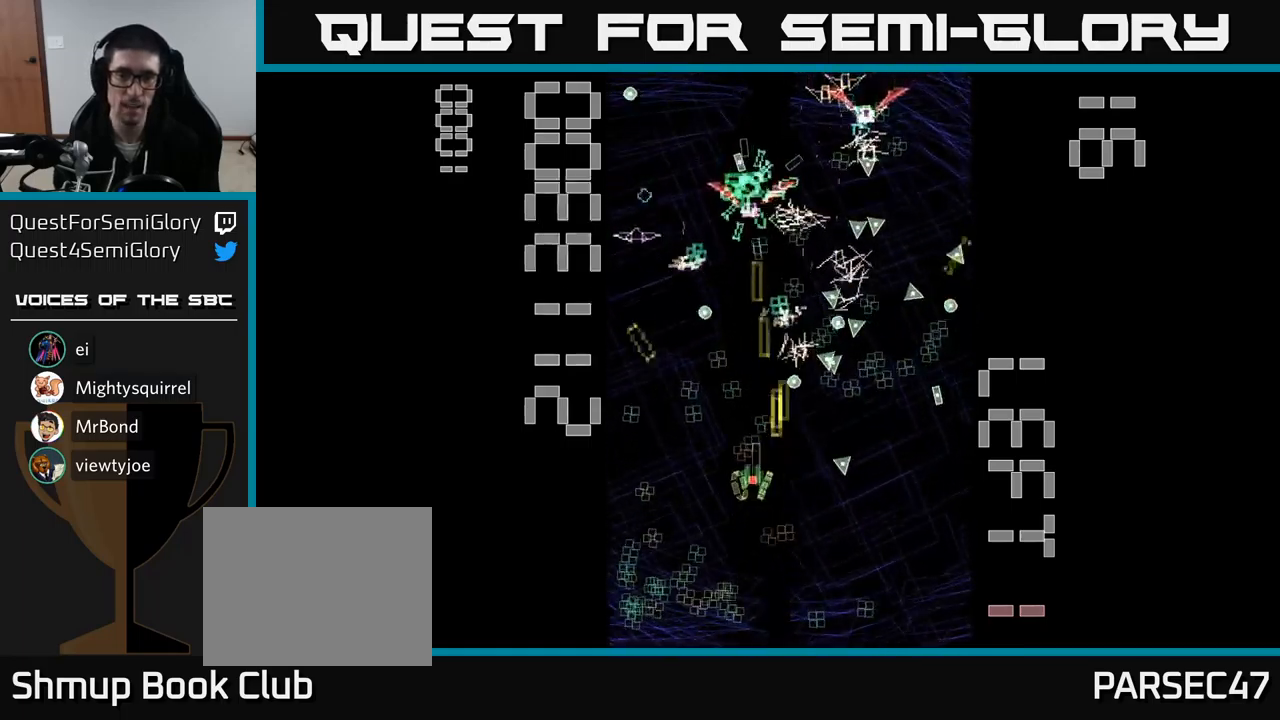
{"buttons": ["A", "DPAD_UP"], "events": [[33, "DPAD_LEFT", "up"], [33, "DPAD_UP", "up"], [67, "DPAD_DOWN", "down"], [167, "DPAD_LEFT", "down"], [250, "DPAD_DOWN", "up"], [367, "DPAD_LEFT", "up"], [400, "DPAD_RIGHT", "down"], [400, "DPAD_UP", "down"], [450, "DPAD_RIGHT", "up"]]}
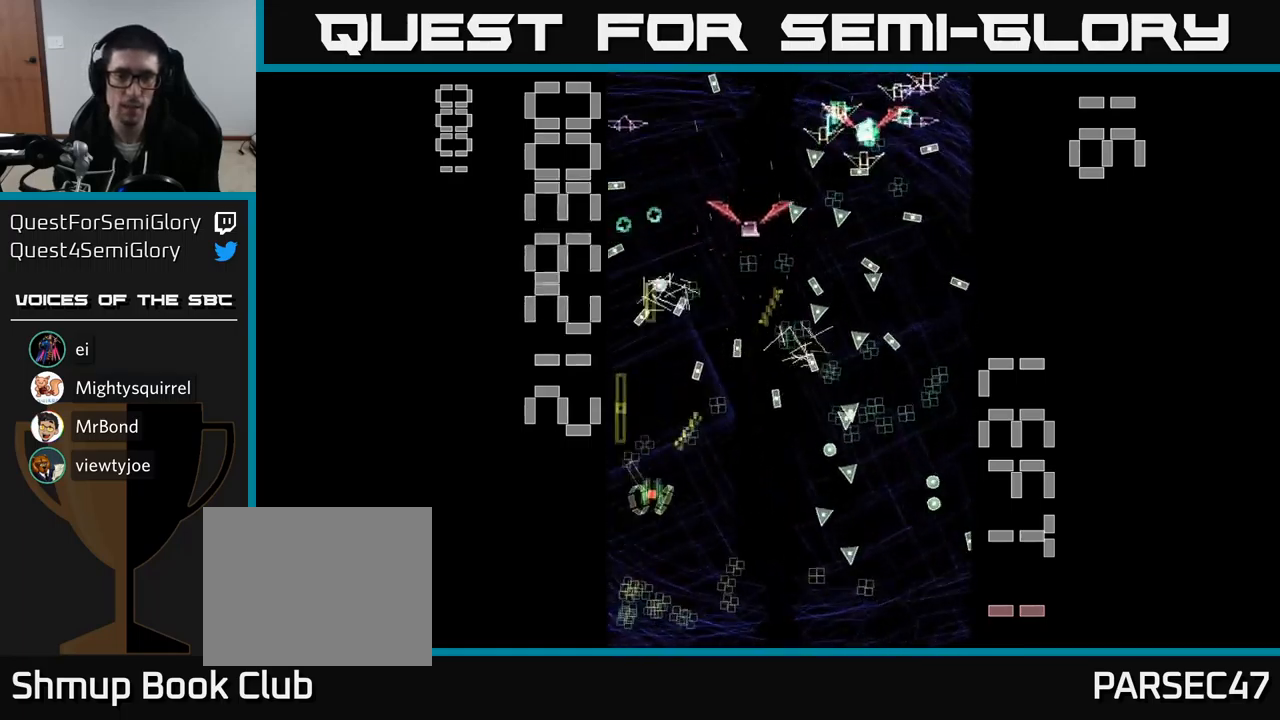
{"buttons": ["A"], "events": [[83, "DPAD_UP", "up"], [150, "DPAD_DOWN", "down"], [150, "DPAD_LEFT", "down"], [267, "DPAD_LEFT", "up"], [467, "DPAD_DOWN", "up"]]}
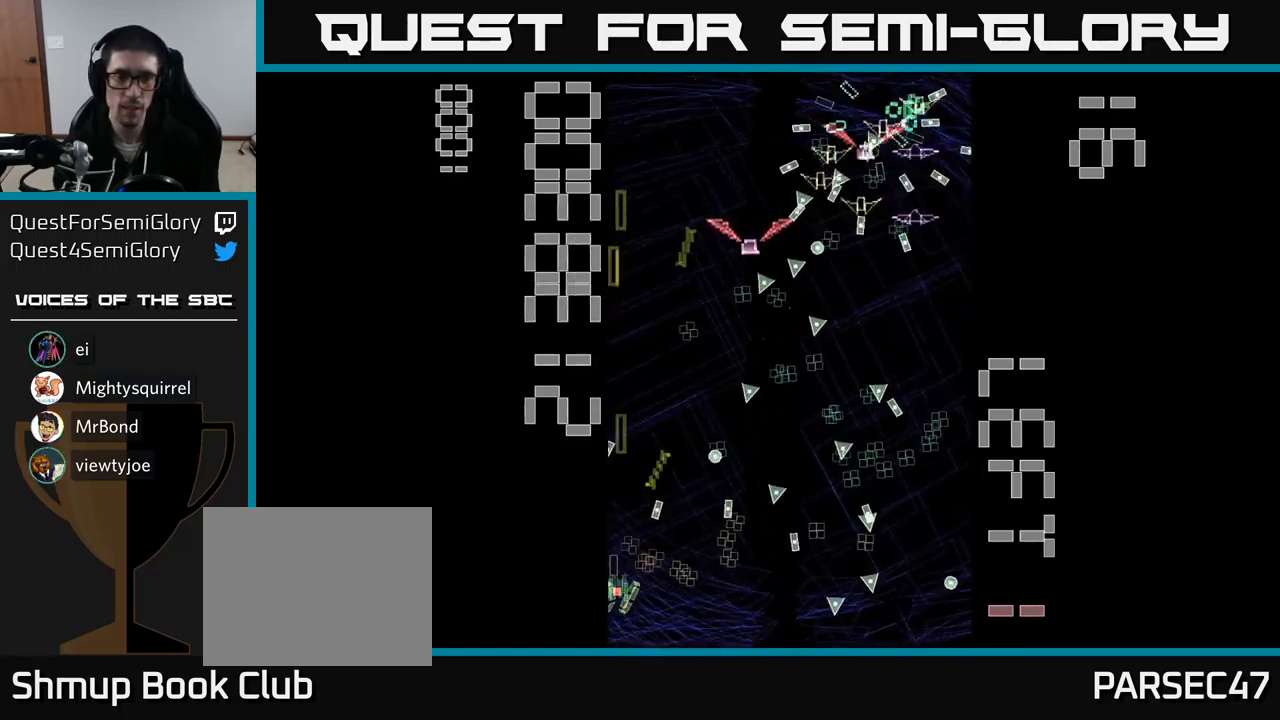
{"buttons": ["A", "DPAD_DOWN", "DPAD_RIGHT"]}
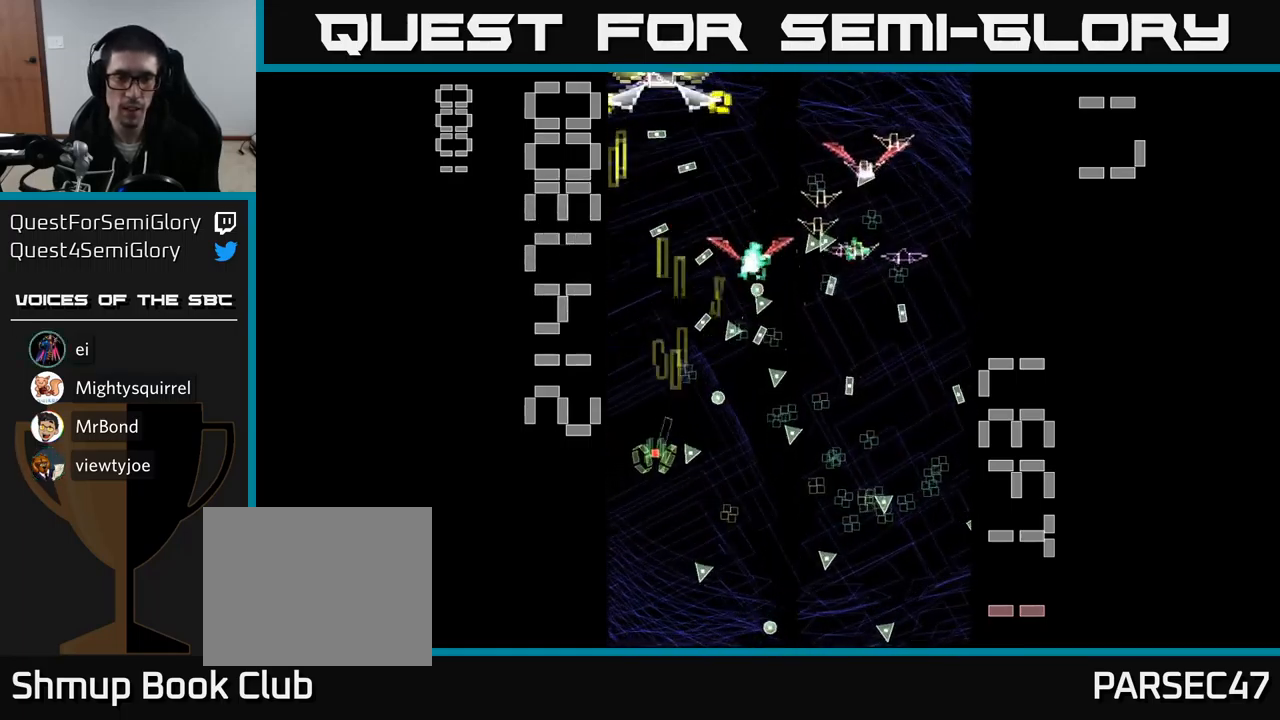
{"buttons": ["A", "DPAD_DOWN", "DPAD_RIGHT"], "events": [[150, "DPAD_DOWN", "up"], [217, "DPAD_RIGHT", "up"], [233, "DPAD_UP", "down"], [283, "DPAD_LEFT", "down"], [333, "DPAD_UP", "up"], [383, "DPAD_DOWN", "down"], [383, "DPAD_LEFT", "up"], [467, "DPAD_RIGHT", "down"]]}
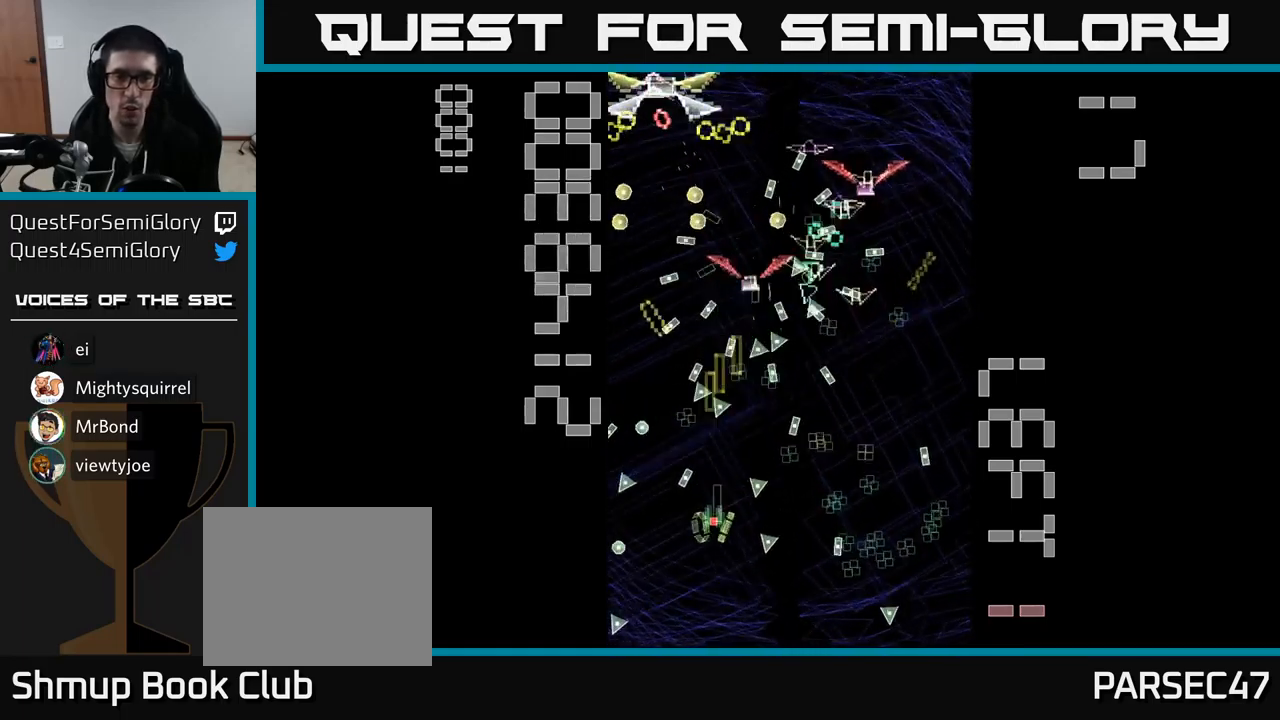
{"buttons": ["A"], "events": [[50, "DPAD_DOWN", "up"], [50, "DPAD_RIGHT", "up"], [100, "DPAD_LEFT", "down"], [250, "DPAD_DOWN", "down"], [250, "DPAD_LEFT", "up"], [300, "DPAD_RIGHT", "down"], [367, "DPAD_DOWN", "up"], [367, "DPAD_RIGHT", "up"]]}
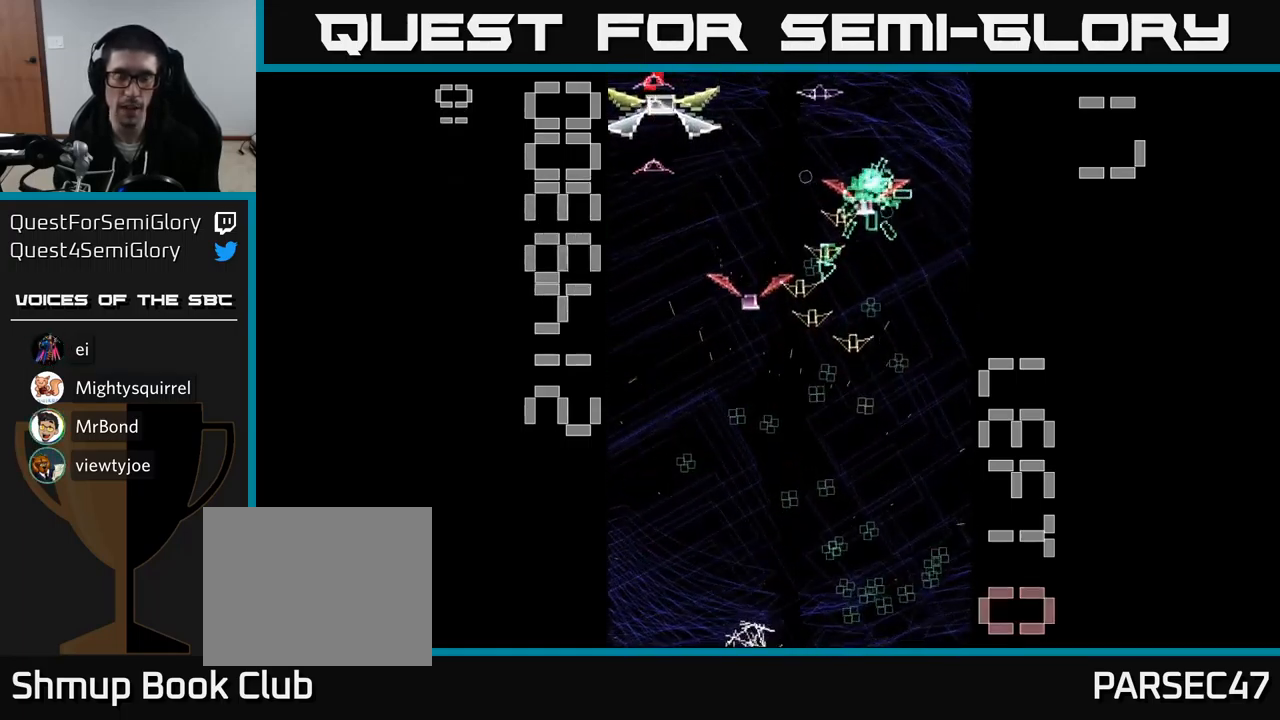
{"buttons": ["A"], "events": []}
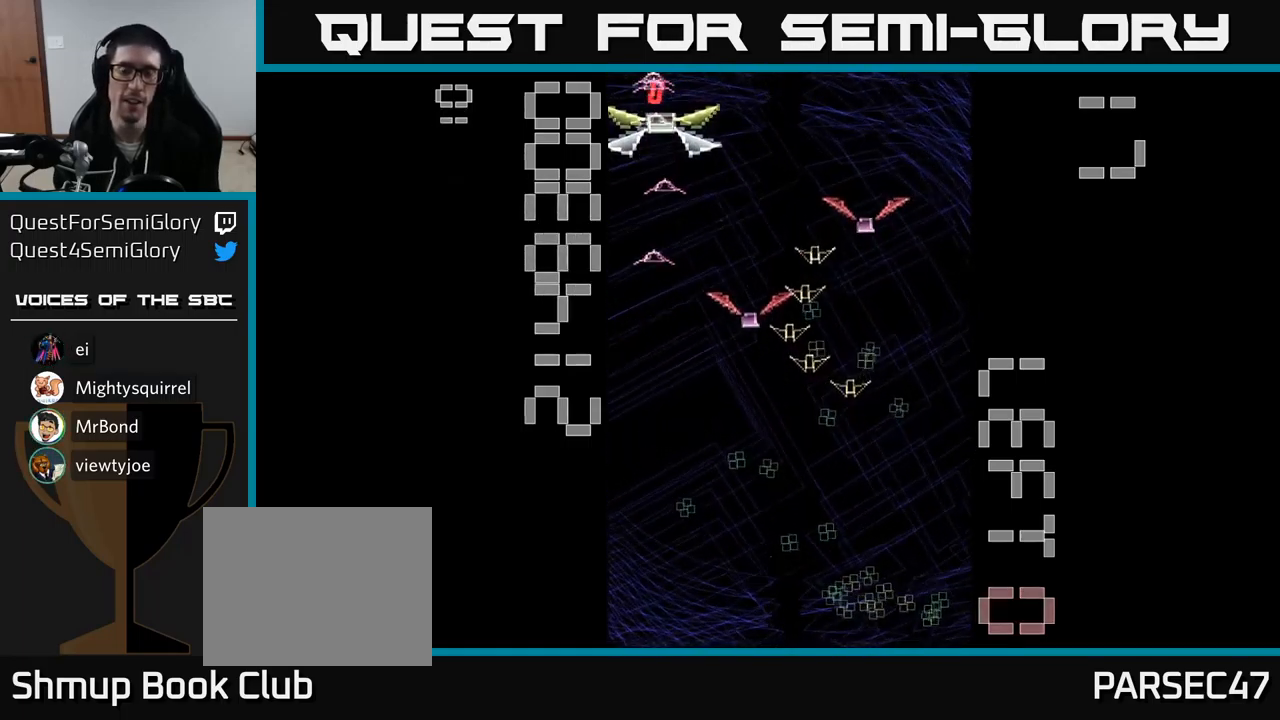
{"buttons": ["A", "DPAD_LEFT"], "events": [[133, "A", "up"], [333, "A", "down"], [483, "DPAD_LEFT", "down"]]}
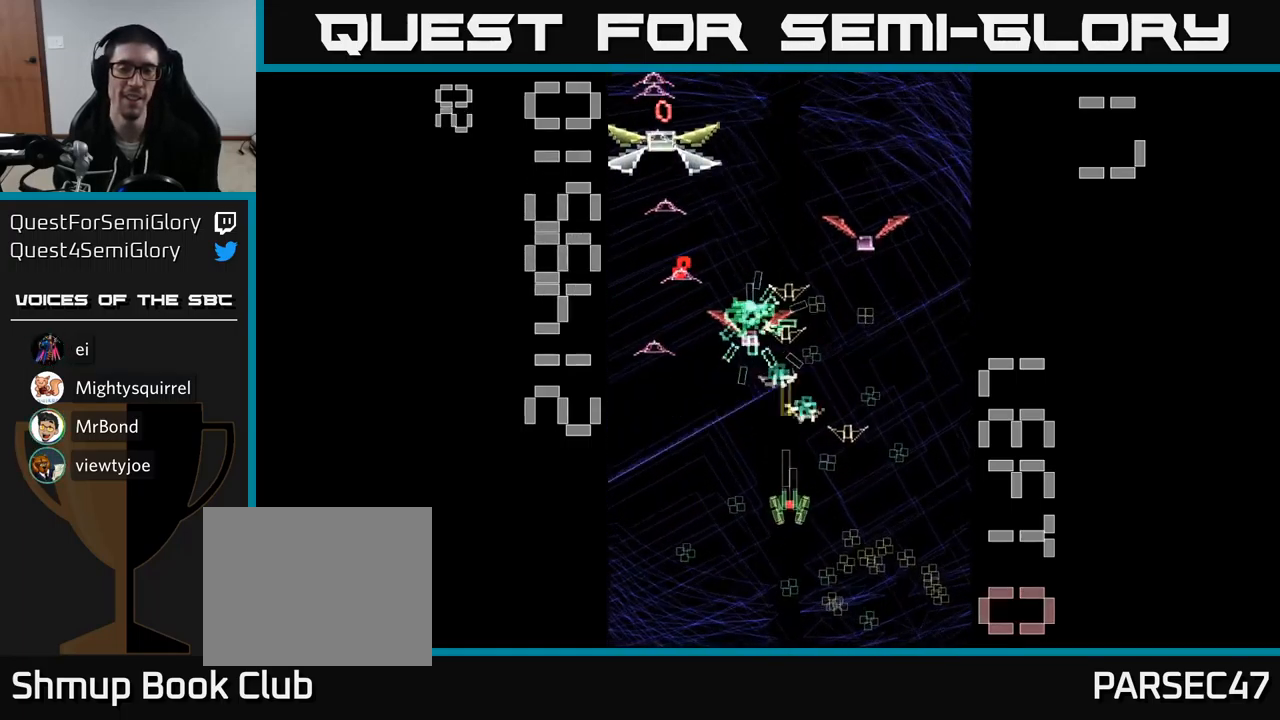
{"buttons": ["A", "DPAD_DOWN"], "events": [[117, "DPAD_LEFT", "up"], [150, "DPAD_RIGHT", "down"], [150, "DPAD_UP", "down"], [283, "DPAD_RIGHT", "up"], [433, "DPAD_UP", "up"], [500, "DPAD_DOWN", "down"]]}
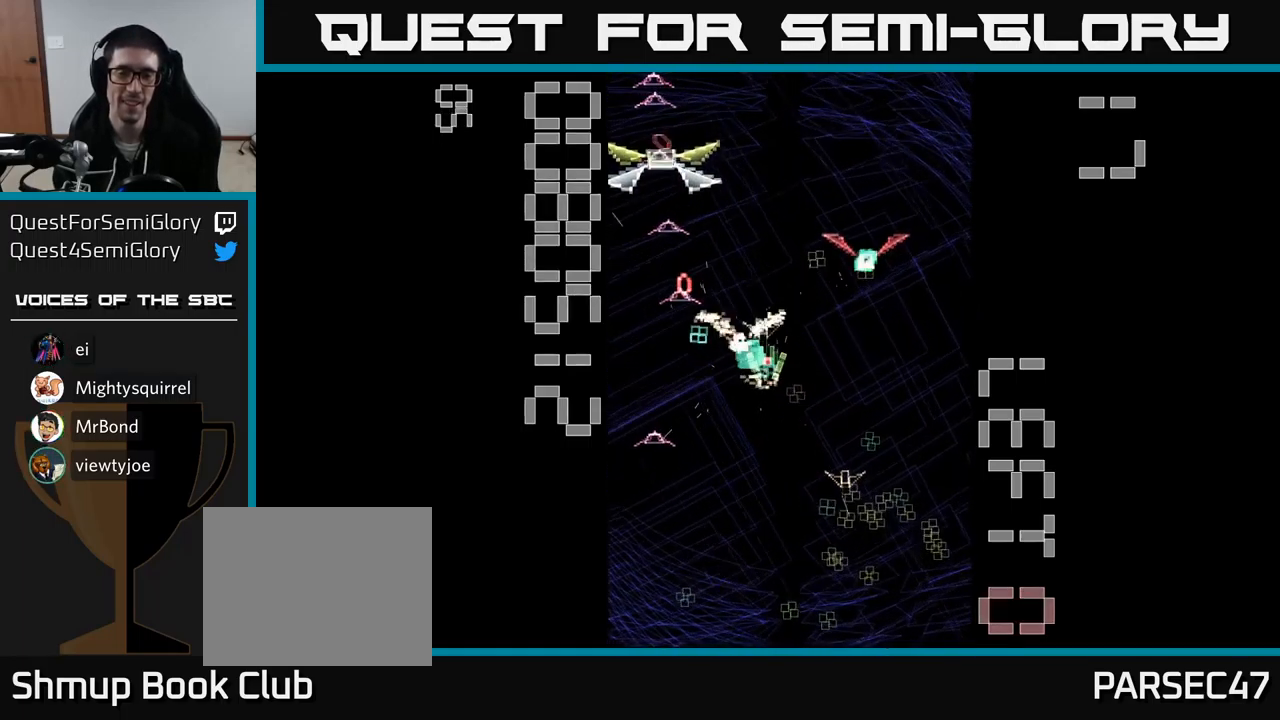
{"buttons": ["A", "DPAD_LEFT"], "events": [[34, "DPAD_RIGHT", "down"], [267, "DPAD_RIGHT", "up"], [434, "DPAD_DOWN", "up"], [434, "DPAD_LEFT", "down"]]}
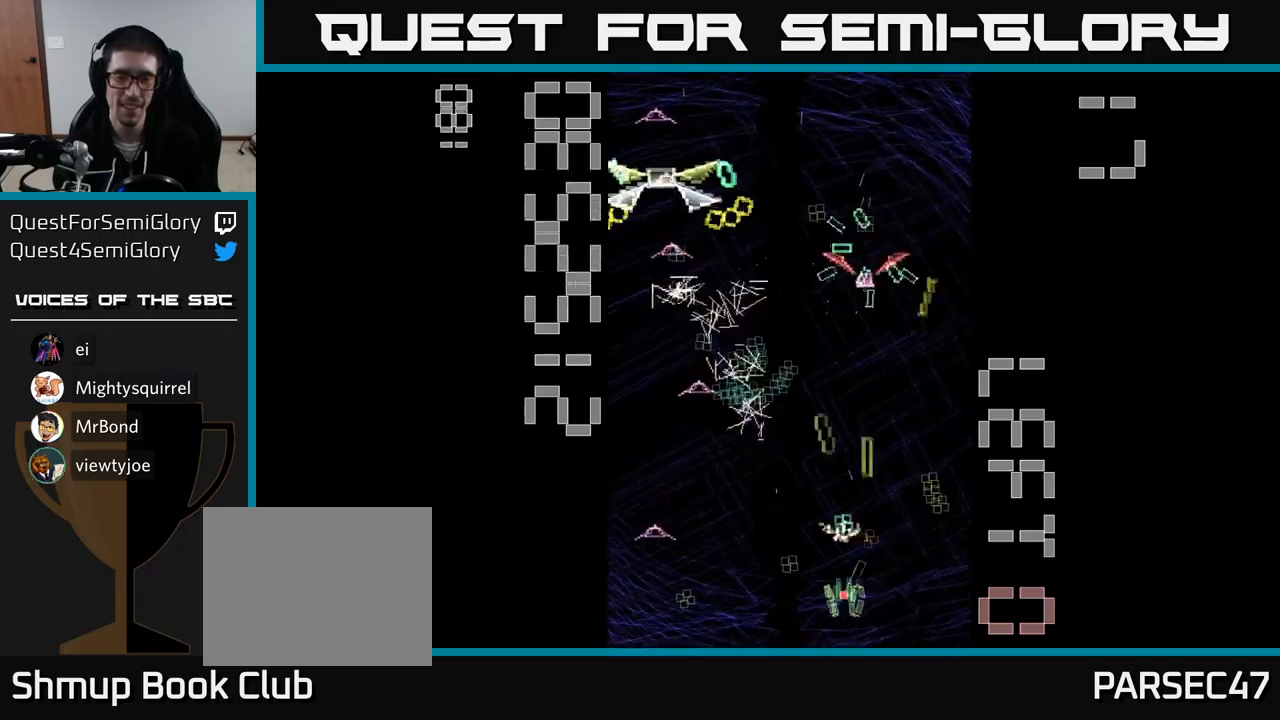
{"buttons": ["A", "DPAD_LEFT"], "events": [[84, "DPAD_LEFT", "up"], [84, "DPAD_UP", "down"], [117, "DPAD_RIGHT", "down"], [400, "DPAD_RIGHT", "up"], [450, "DPAD_LEFT", "down"], [500, "DPAD_UP", "up"]]}
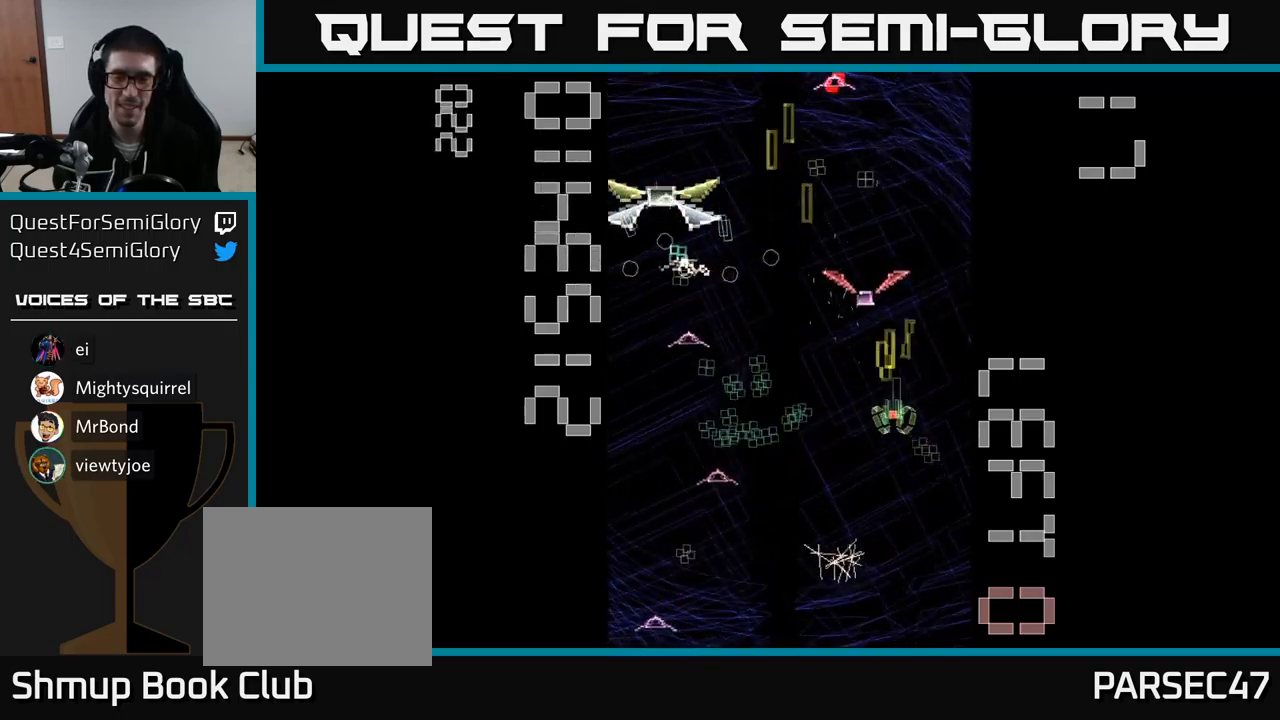
{"buttons": ["A", "DPAD_DOWN"], "events": [[117, "DPAD_LEFT", "up"], [134, "DPAD_RIGHT", "down"], [184, "DPAD_UP", "down"], [234, "DPAD_RIGHT", "up"], [334, "DPAD_UP", "up"], [400, "DPAD_DOWN", "down"]]}
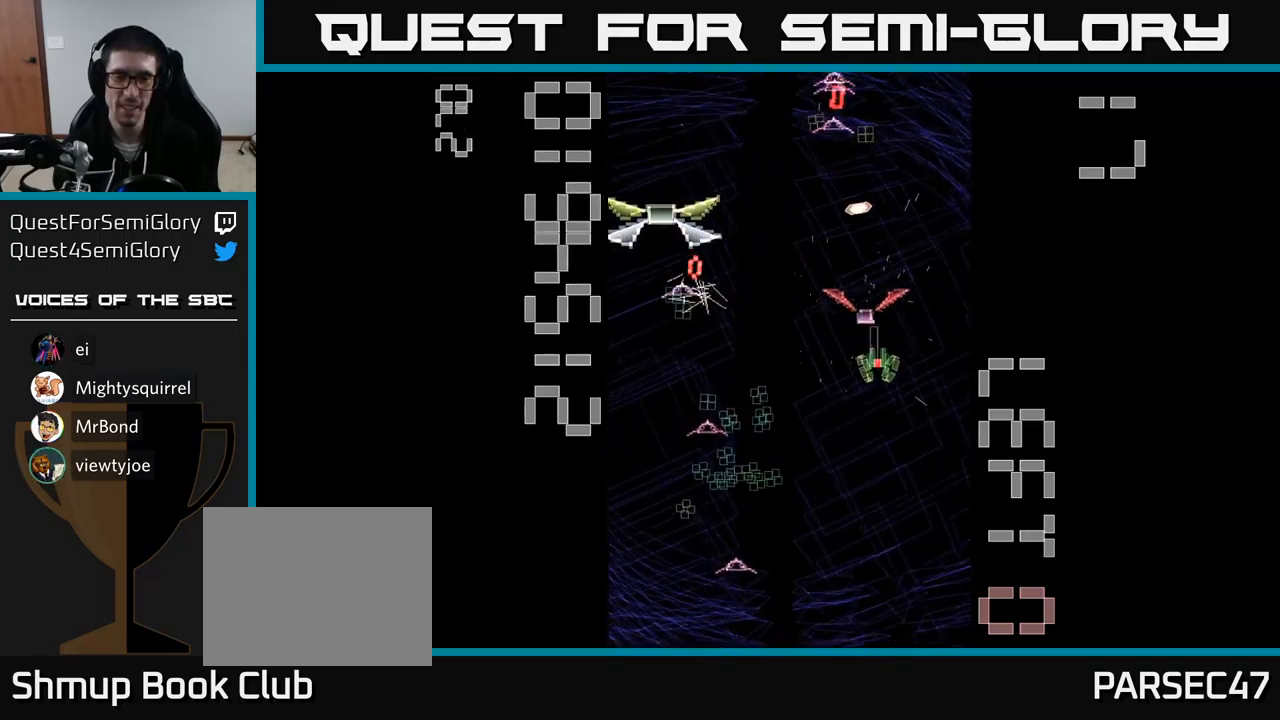
{"buttons": ["A", "DPAD_DOWN"], "events": [[67, "DPAD_LEFT", "down"], [100, "DPAD_DOWN", "up"], [284, "DPAD_UP", "down"], [350, "DPAD_UP", "up"], [400, "DPAD_DOWN", "down"], [400, "DPAD_LEFT", "up"]]}
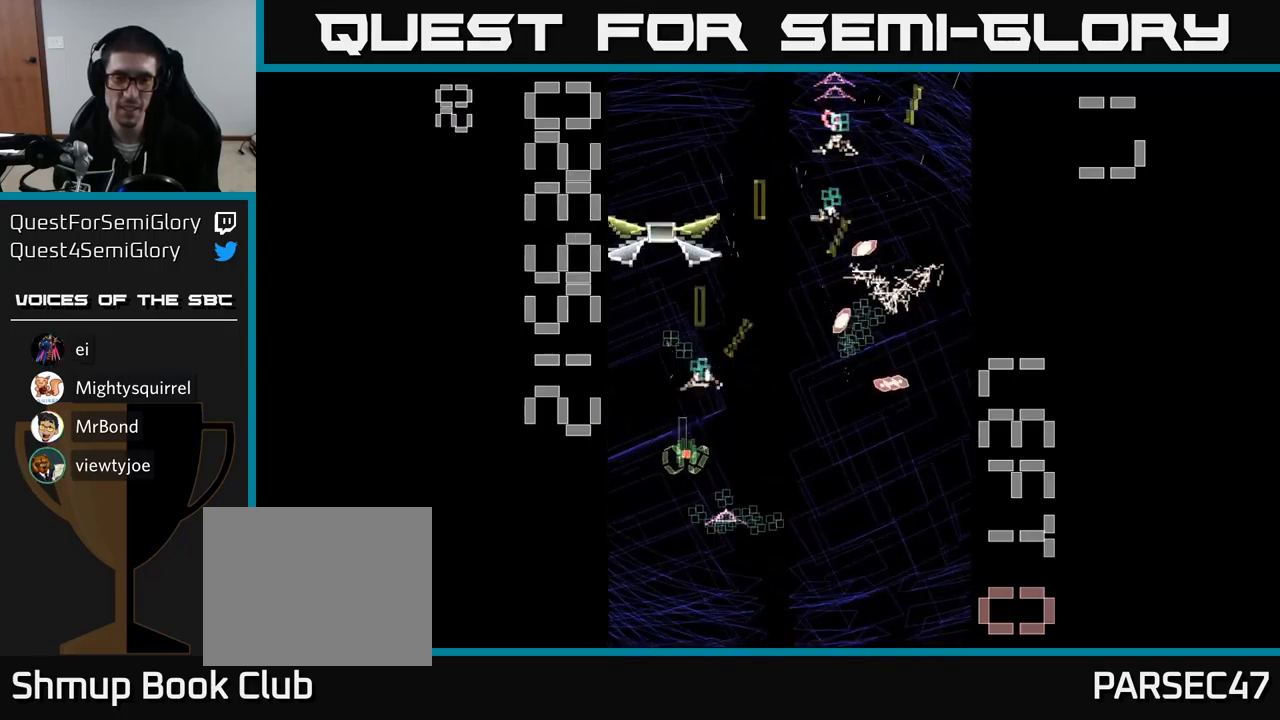
{"buttons": ["A", "X", "DPAD_UP"], "events": [[117, "DPAD_RIGHT", "down"], [234, "DPAD_DOWN", "up"], [300, "DPAD_RIGHT", "up"], [317, "DPAD_UP", "down"], [384, "DPAD_LEFT", "down"], [434, "X", "down"], [484, "DPAD_LEFT", "up"]]}
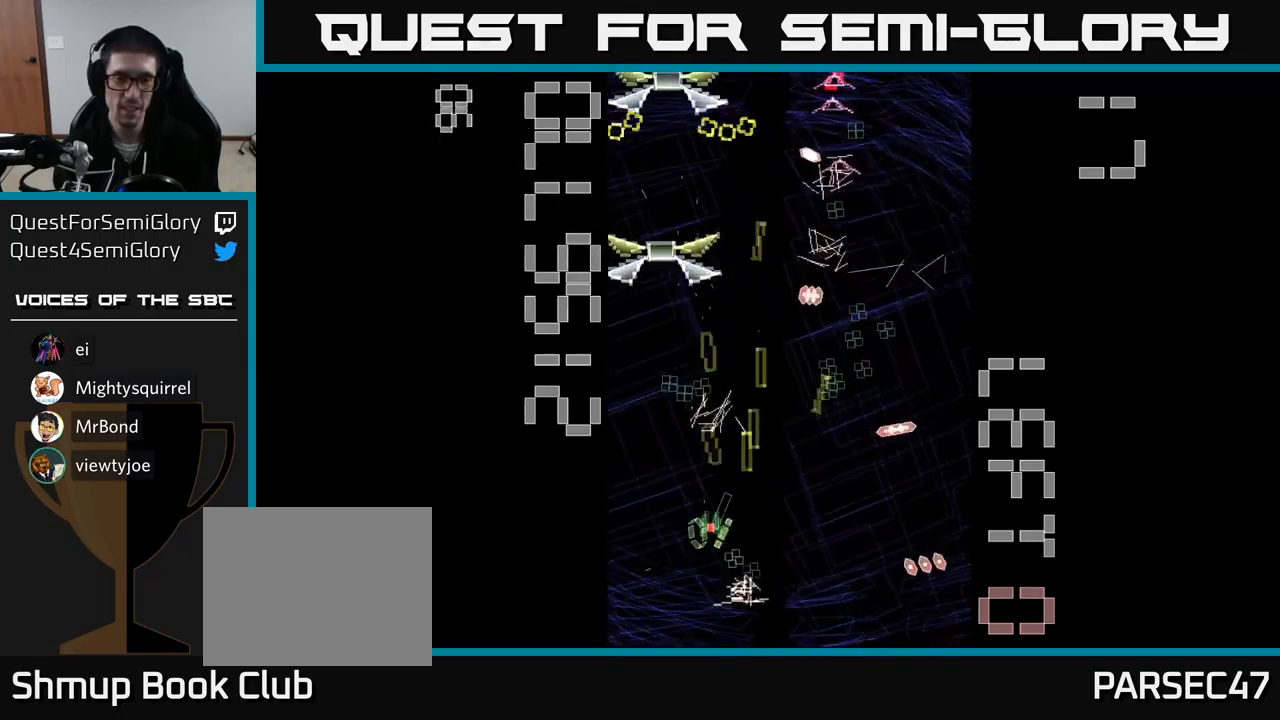
{"buttons": ["A", "X", "DPAD_DOWN", "DPAD_LEFT"], "events": [[267, "DPAD_RIGHT", "down"], [267, "DPAD_UP", "up"], [417, "DPAD_RIGHT", "up"], [467, "DPAD_DOWN", "down"], [500, "DPAD_LEFT", "down"]]}
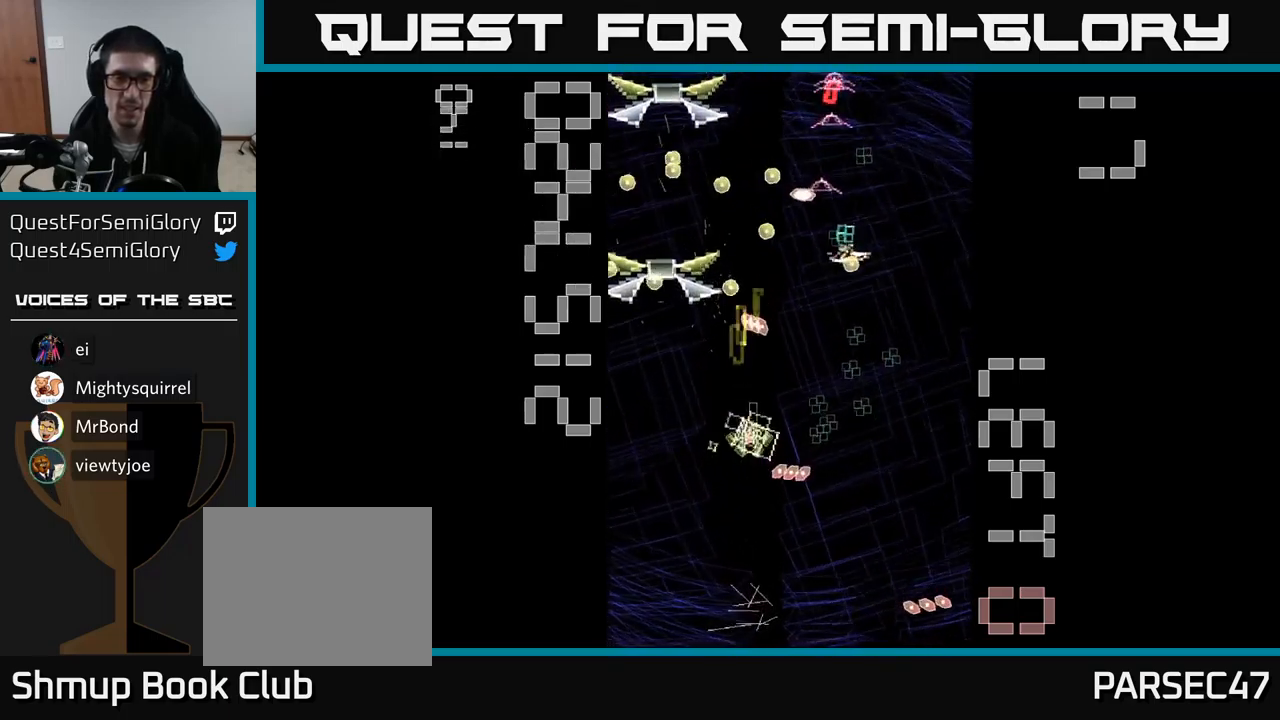
{"buttons": ["A", "X", "DPAD_DOWN", "DPAD_LEFT"], "events": [[84, "DPAD_LEFT", "up"], [184, "DPAD_RIGHT", "down"], [300, "DPAD_RIGHT", "up"], [350, "DPAD_LEFT", "down"], [400, "DPAD_DOWN", "up"], [417, "DPAD_DOWN", "down"]]}
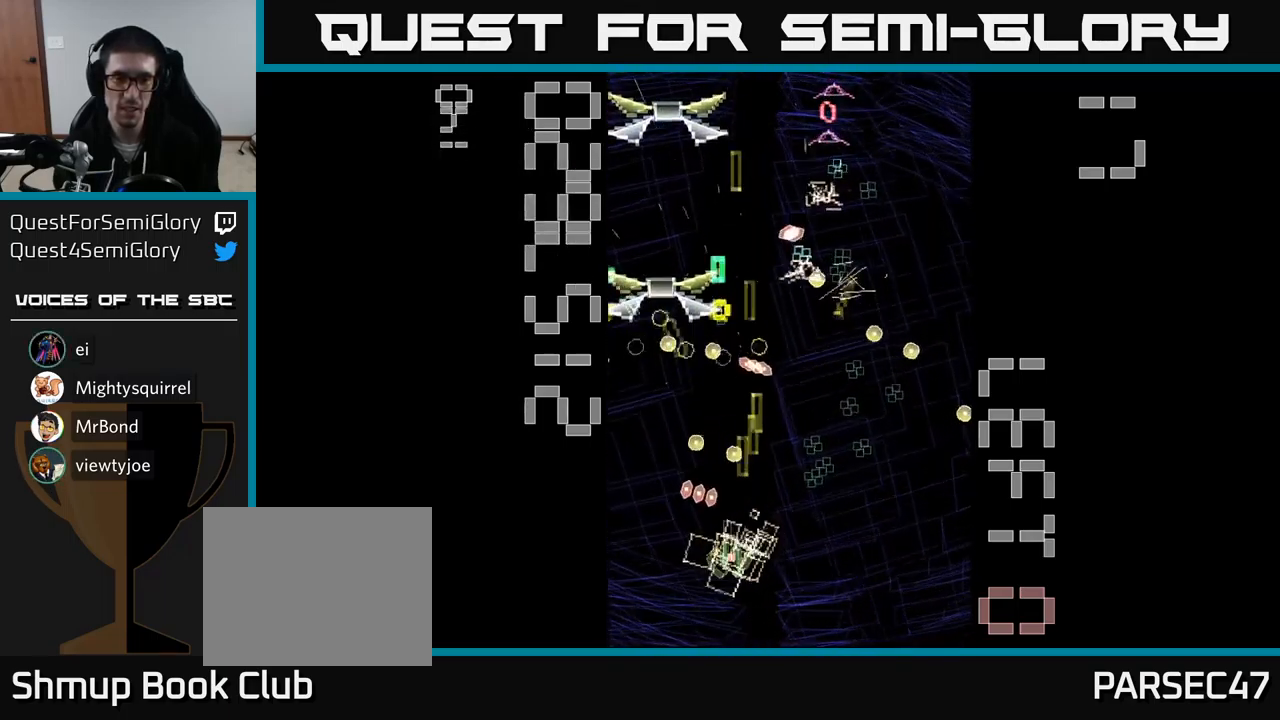
{"buttons": ["A", "DPAD_LEFT"], "events": [[67, "DPAD_LEFT", "up"], [117, "DPAD_RIGHT", "down"], [200, "DPAD_DOWN", "up"], [234, "DPAD_RIGHT", "up"], [284, "DPAD_LEFT", "down"], [500, "X", "up"]]}
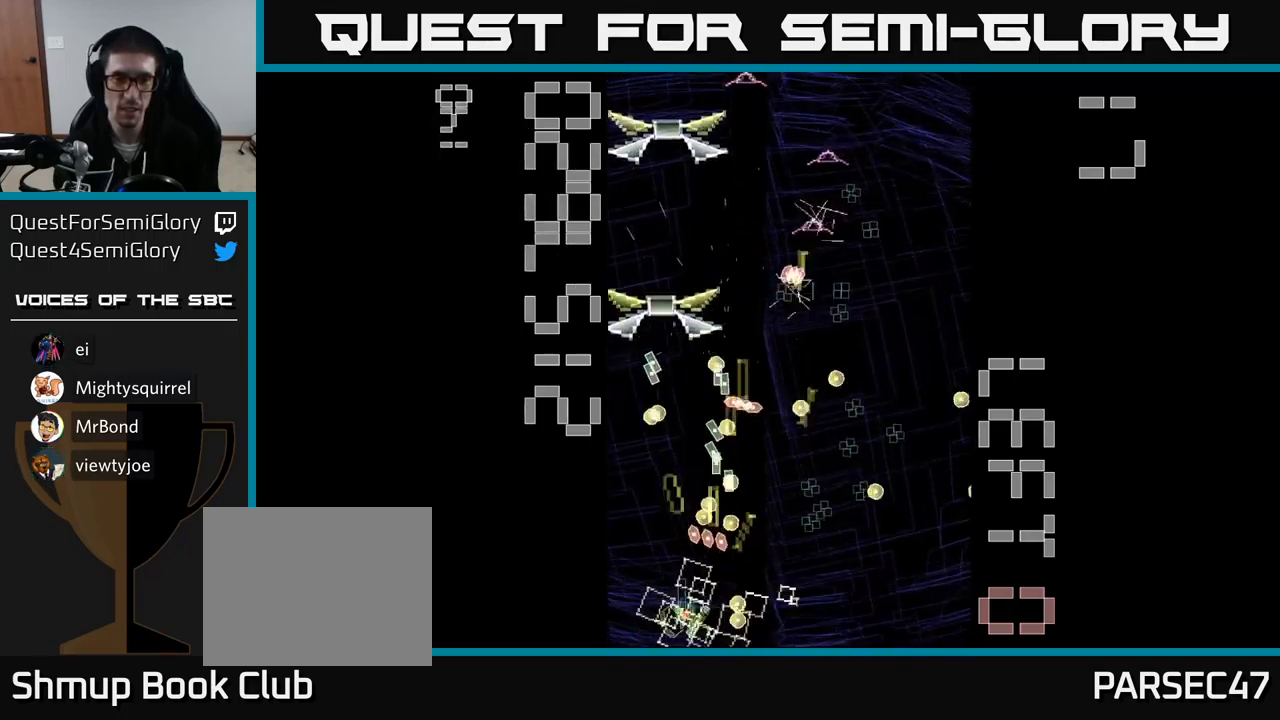
{"buttons": ["A", "X"], "events": [[84, "DPAD_UP", "down"], [100, "DPAD_LEFT", "up"], [117, "X", "down"], [217, "DPAD_UP", "up"]]}
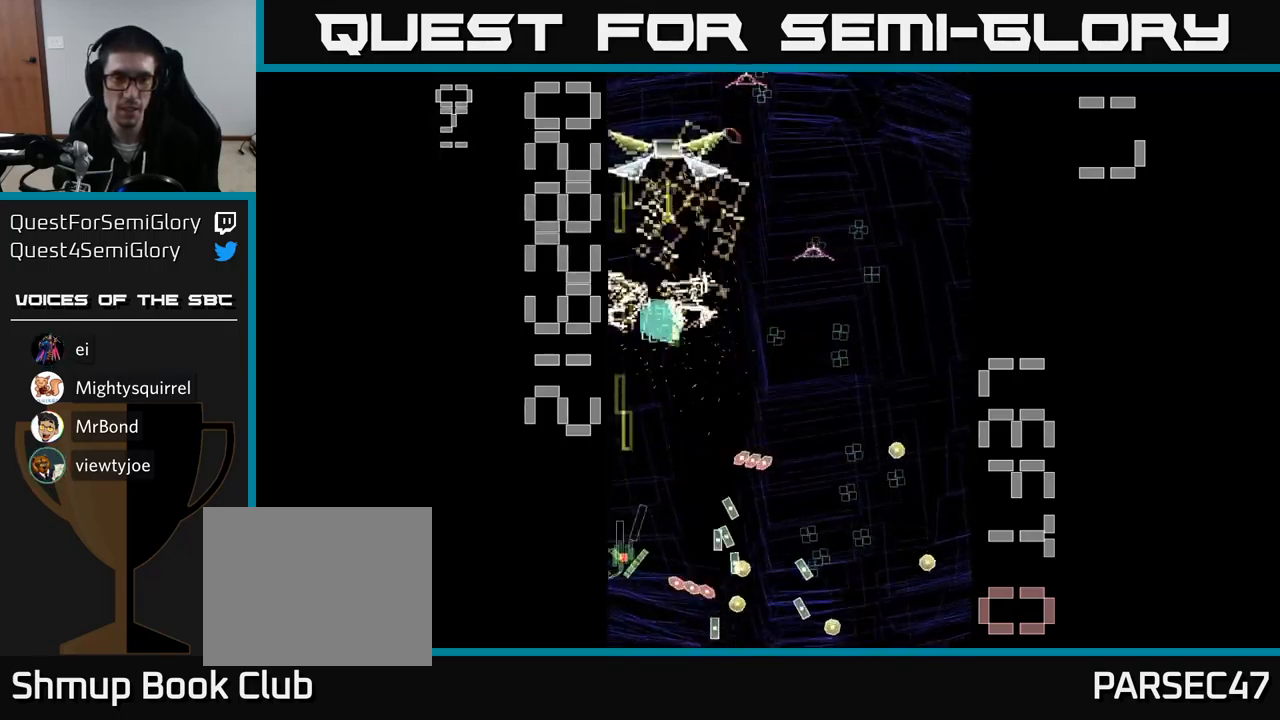
{"buttons": ["A", "DPAD_RIGHT"], "events": [[167, "DPAD_RIGHT", "down"], [184, "DPAD_UP", "down"], [284, "DPAD_RIGHT", "up"], [450, "DPAD_RIGHT", "down"], [467, "DPAD_UP", "up"], [484, "X", "up"]]}
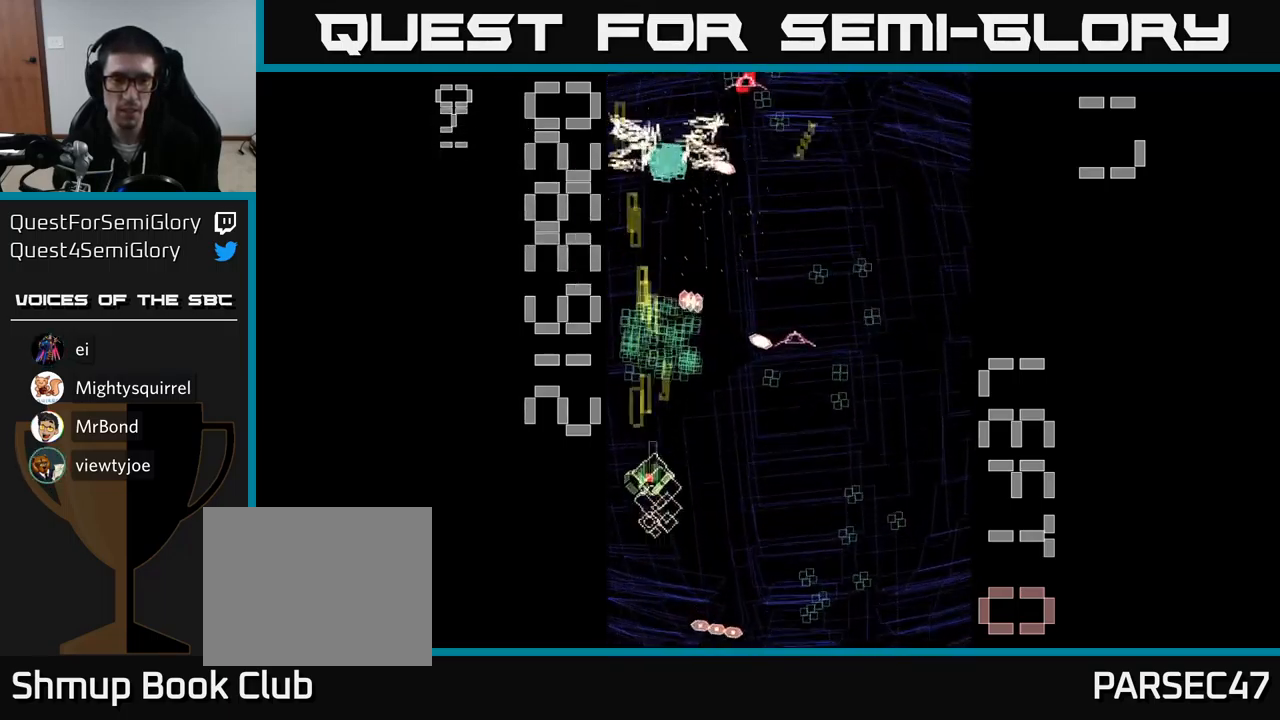
{"buttons": ["A", "DPAD_UP"], "events": [[17, "A", "up"], [17, "DPAD_DOWN", "down"], [17, "DPAD_RIGHT", "up"], [50, "A", "down"], [133, "DPAD_RIGHT", "down"], [366, "DPAD_DOWN", "up"], [450, "DPAD_UP", "down"], [483, "DPAD_RIGHT", "up"]]}
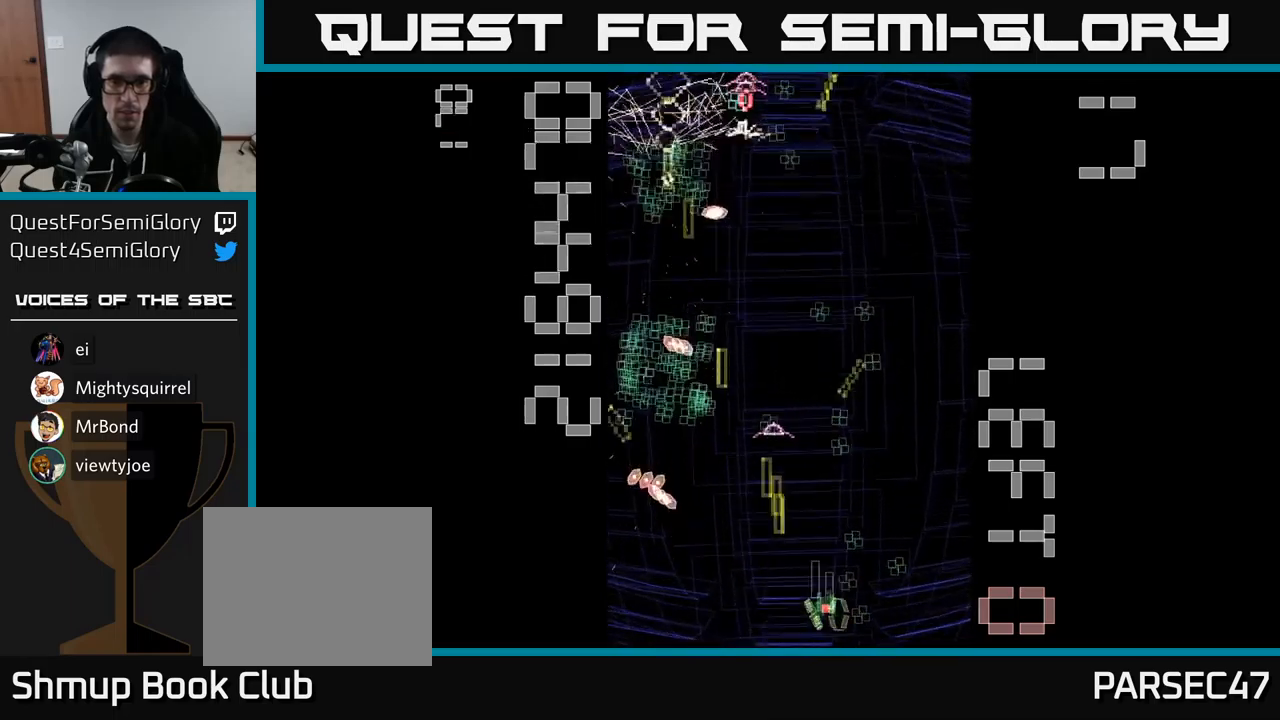
{"buttons": ["A", "DPAD_UP", "DPAD_LEFT"], "events": [[150, "DPAD_UP", "up"], [183, "DPAD_DOWN", "down"], [266, "DPAD_DOWN", "up"], [316, "DPAD_UP", "down"], [366, "DPAD_LEFT", "down"]]}
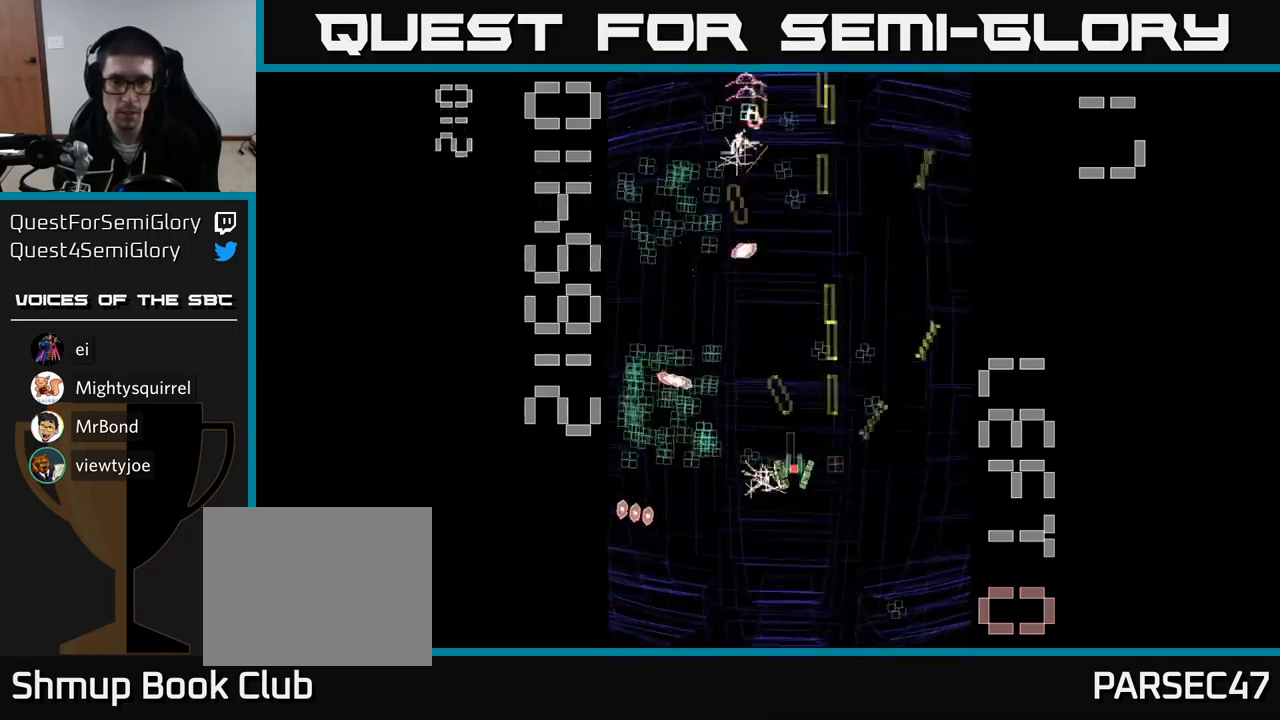
{"buttons": ["A", "DPAD_DOWN", "DPAD_LEFT"], "events": [[16, "DPAD_LEFT", "up"], [66, "DPAD_RIGHT", "down"], [66, "DPAD_UP", "up"], [200, "DPAD_UP", "down"], [250, "DPAD_RIGHT", "up"], [316, "DPAD_LEFT", "down"], [366, "DPAD_UP", "up"], [450, "DPAD_DOWN", "down"]]}
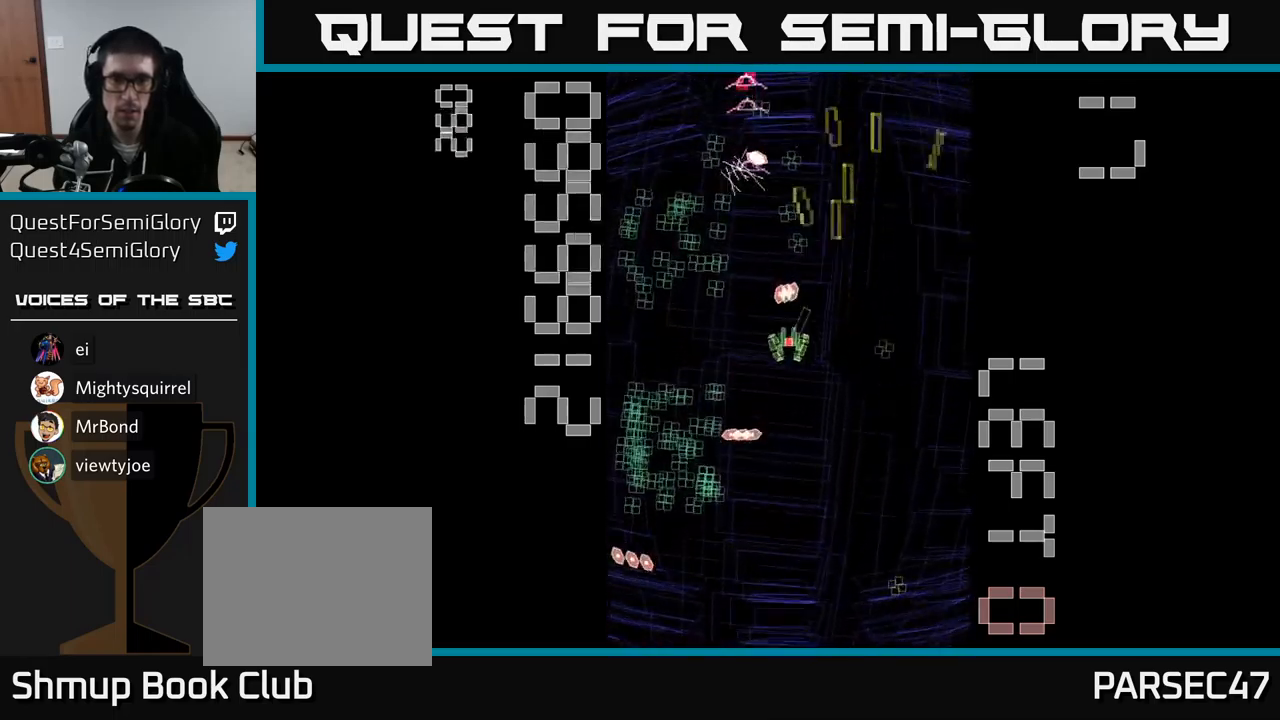
{"buttons": ["A", "DPAD_RIGHT"], "events": [[100, "DPAD_DOWN", "up"], [216, "DPAD_DOWN", "down"], [283, "DPAD_LEFT", "up"], [383, "DPAD_RIGHT", "down"], [500, "DPAD_DOWN", "up"]]}